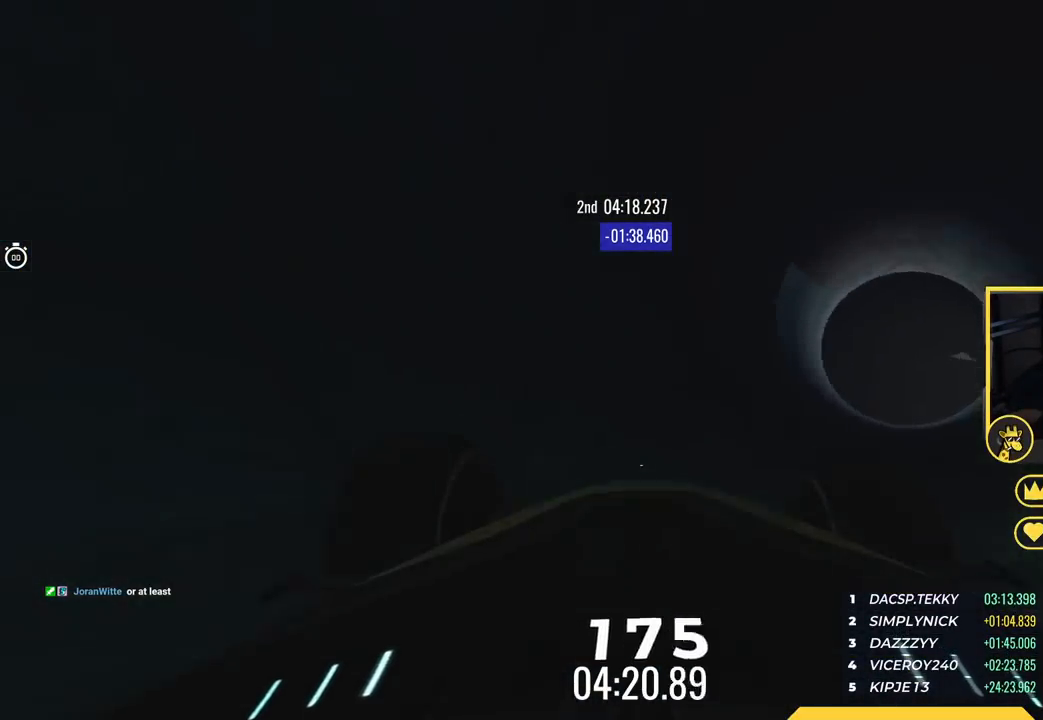
Gameplay with keyboard; each line is a JSON object with the keys held at the frame after it. "events" lists presses ("down") and releases ("up") of "down", "left", "right" and "up" between this image and that frame as [ms after this image, input, new state], when the widget could be followed in between. No other keys are recorded. Mouse input is not recorded.
{"keys": ["up"], "events": [[83, "right", "down"], [167, "right", "up"]]}
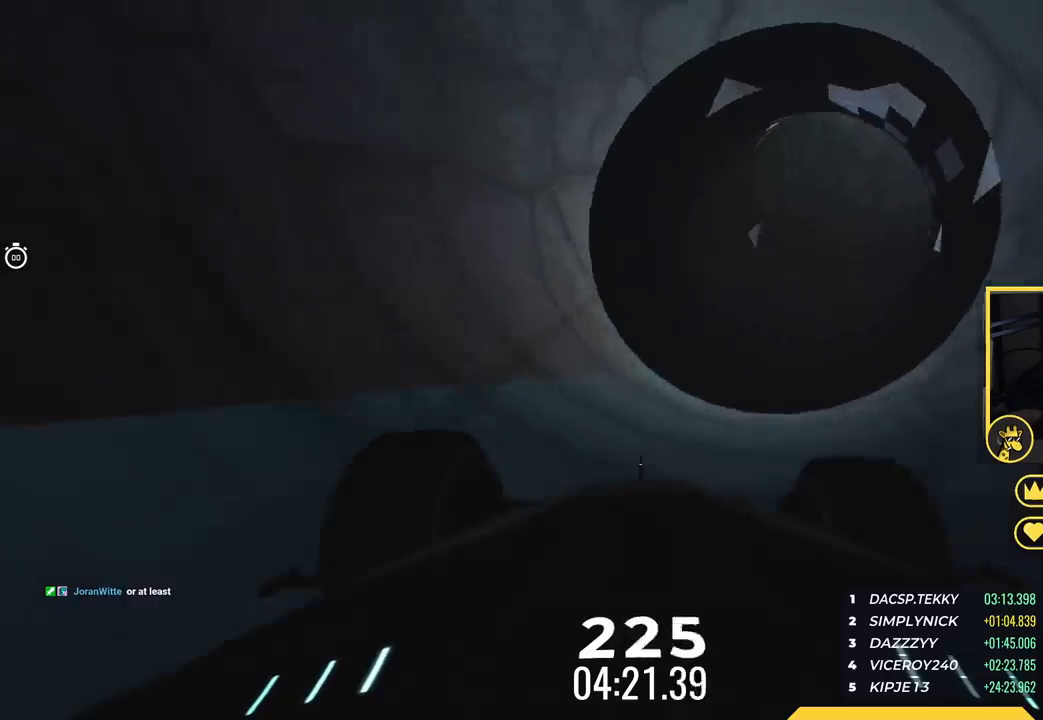
{"keys": ["left", "up"], "events": [[367, "left", "down"]]}
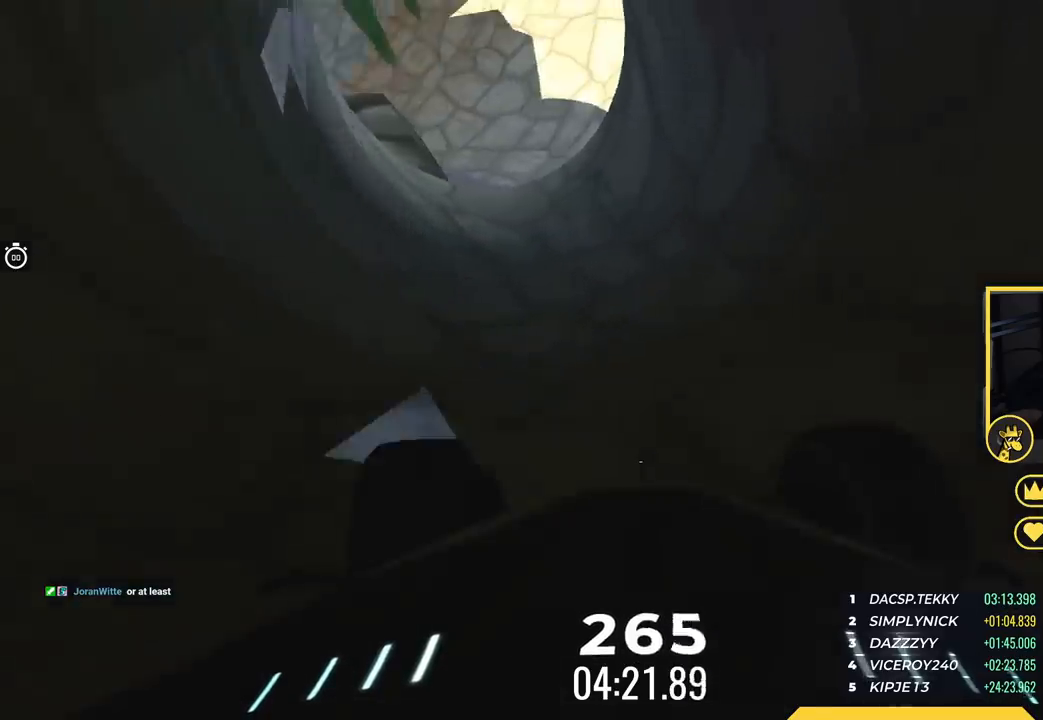
{"keys": ["left", "up"], "events": [[16, "left", "up"], [350, "left", "down"]]}
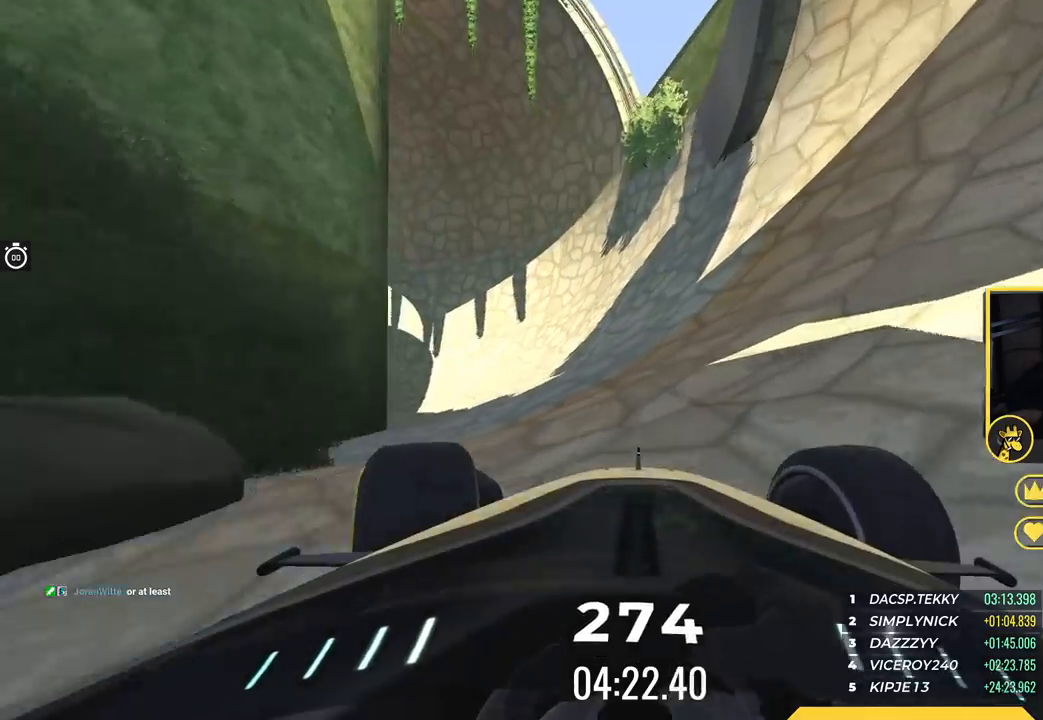
{"keys": ["left", "up"], "events": []}
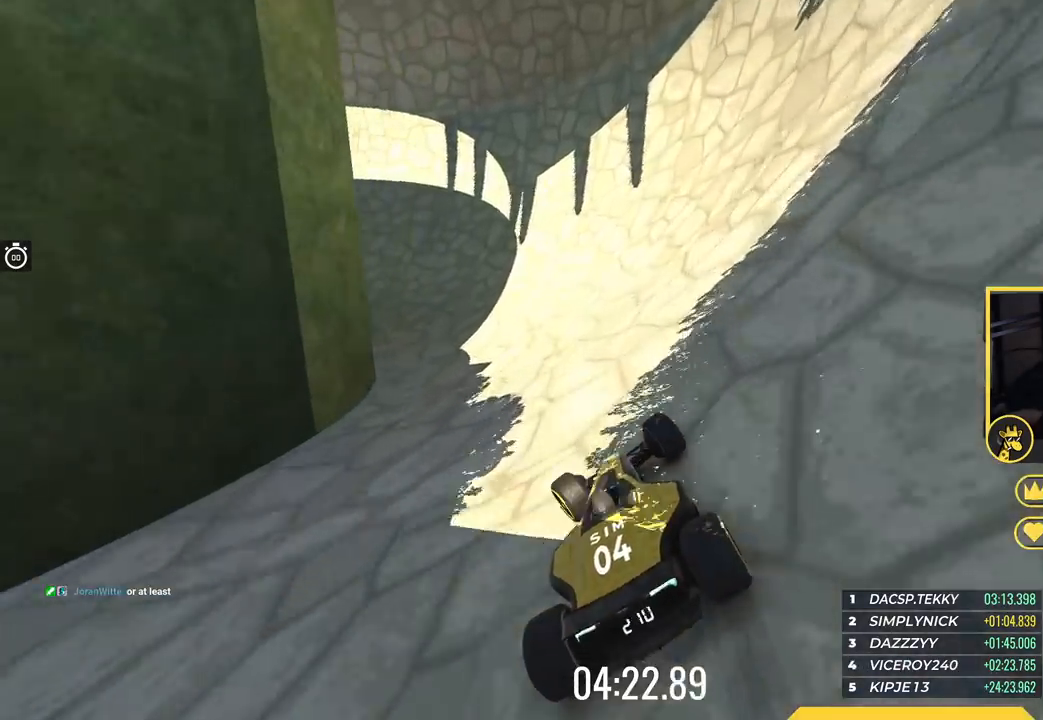
{"keys": ["left", "up"], "events": []}
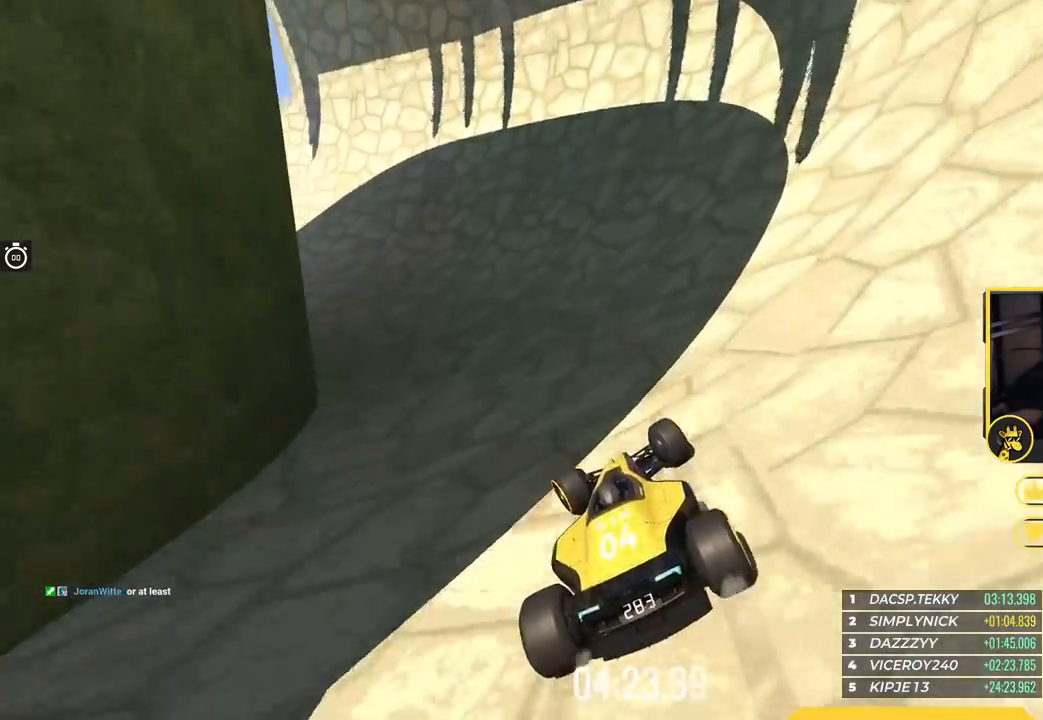
{"keys": ["left", "up"], "events": []}
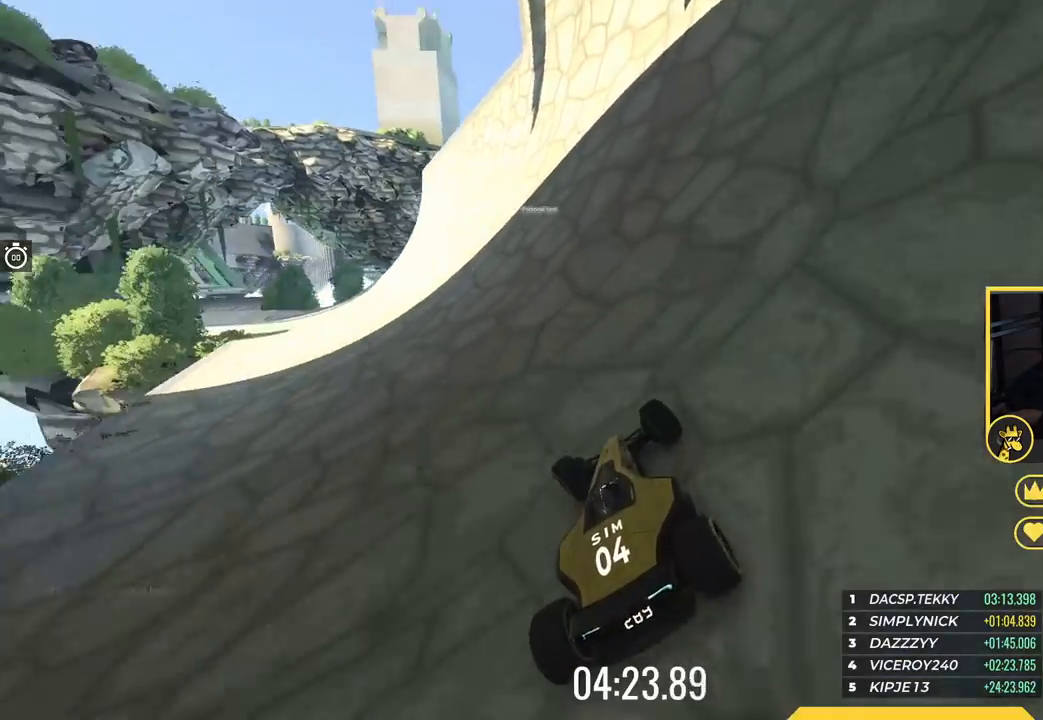
{"keys": ["left", "up"], "events": []}
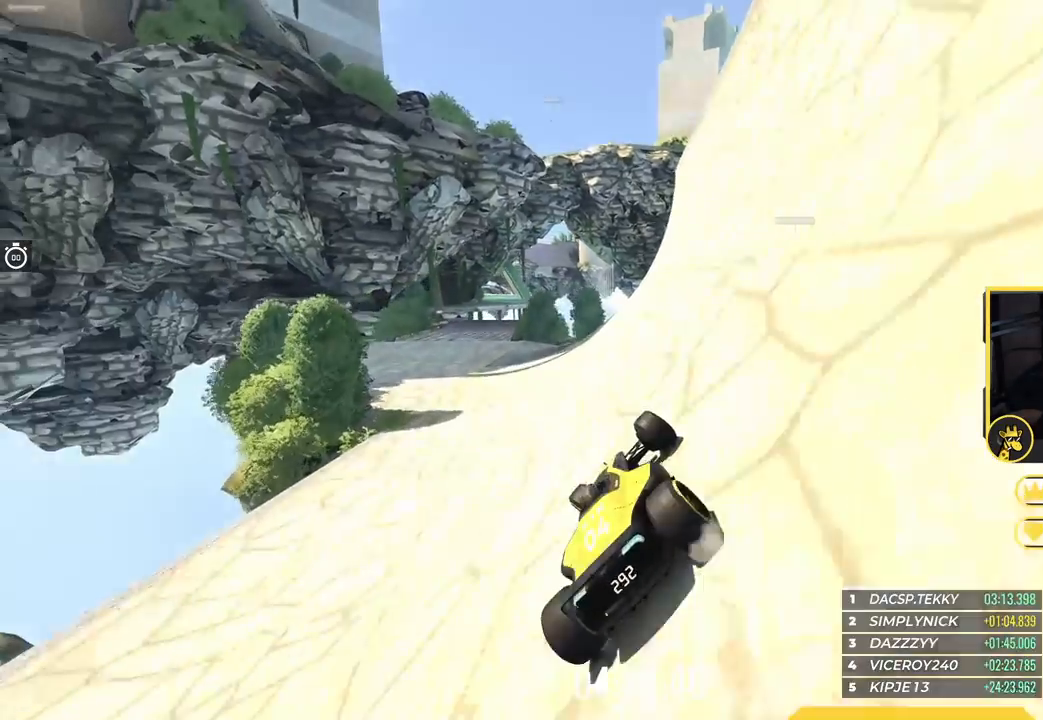
{"keys": ["right", "up"], "events": [[417, "left", "up"], [501, "right", "down"]]}
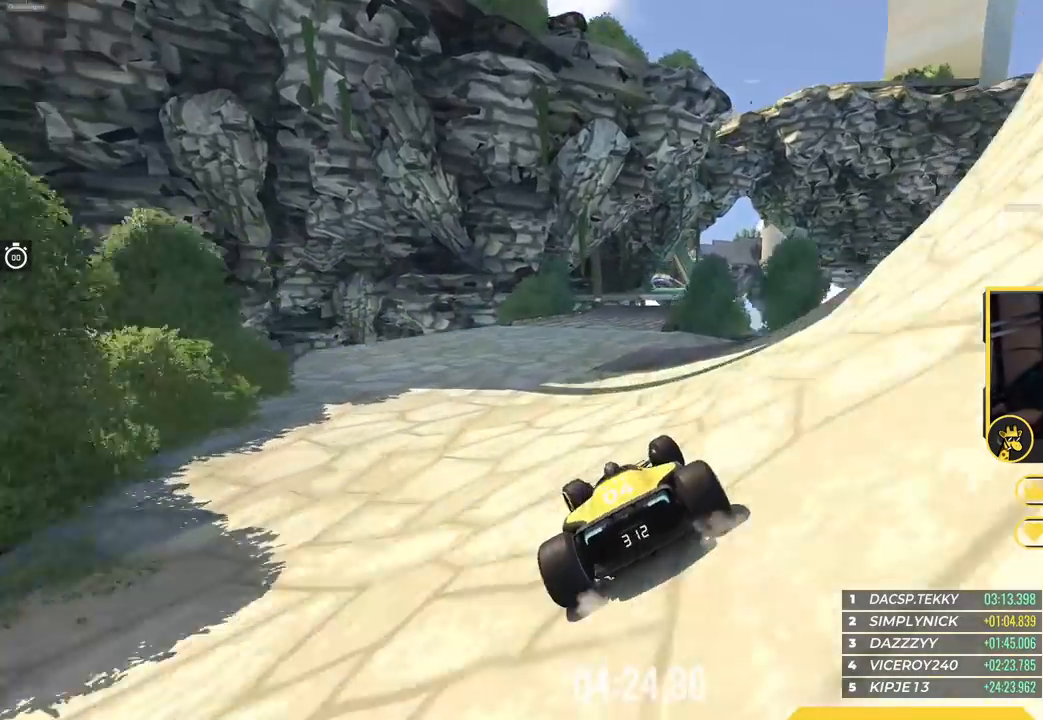
{"keys": ["up"], "events": [[433, "right", "up"]]}
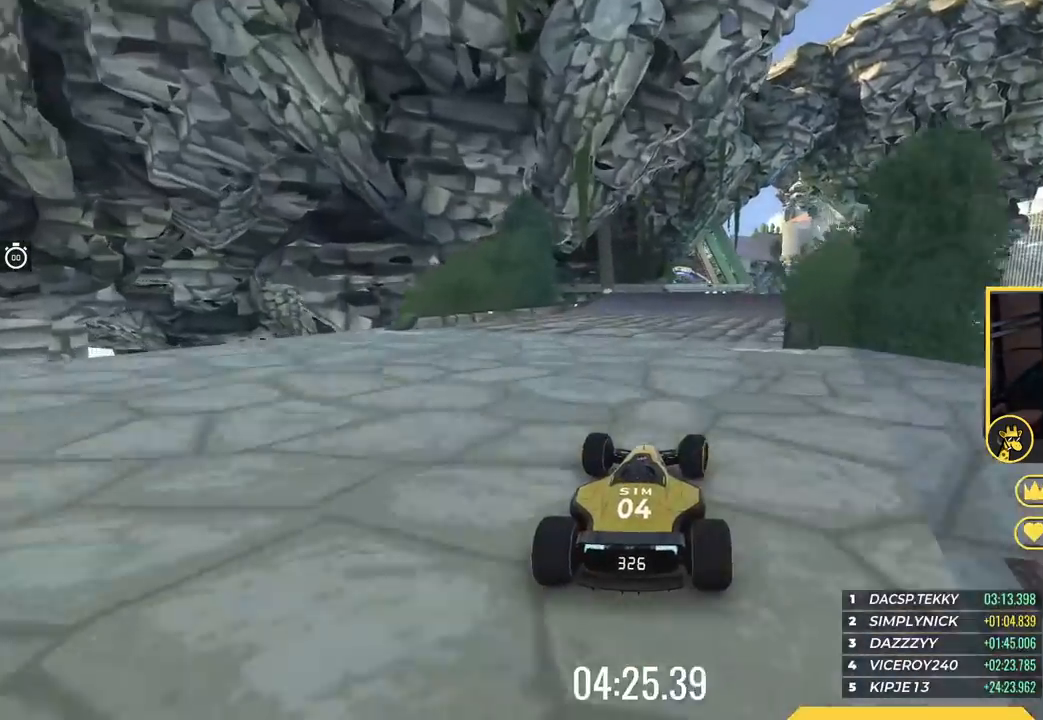
{"keys": ["up"], "events": [[84, "right", "down"], [150, "right", "up"], [351, "left", "down"], [434, "left", "up"], [434, "right", "down"], [451, "right", "up"]]}
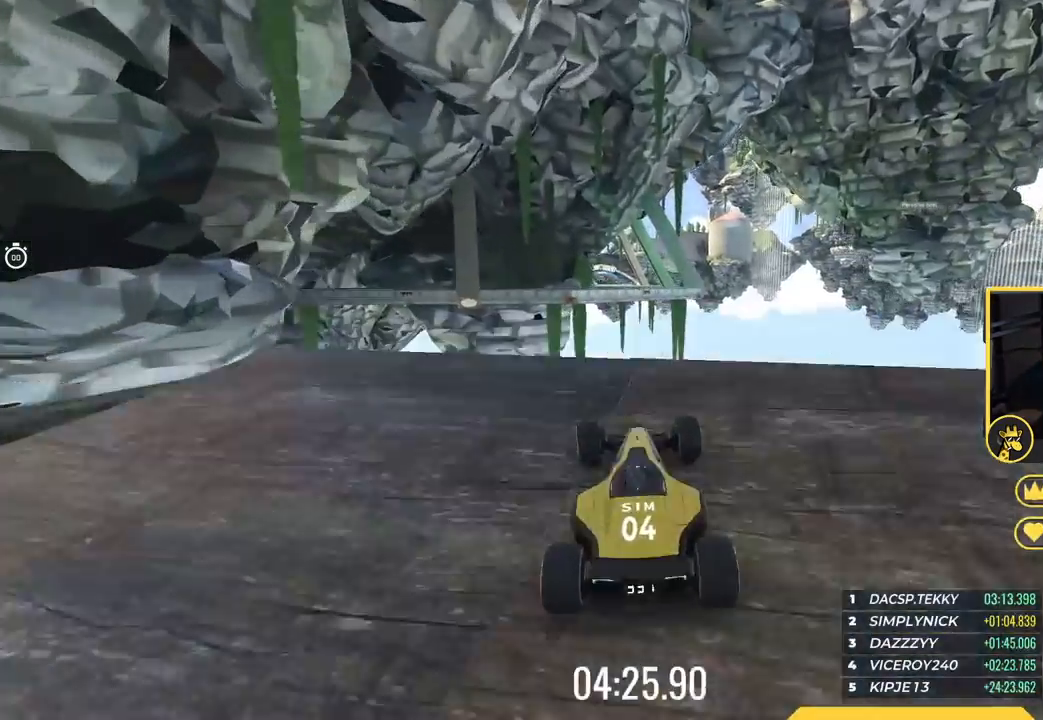
{"keys": ["up"], "events": []}
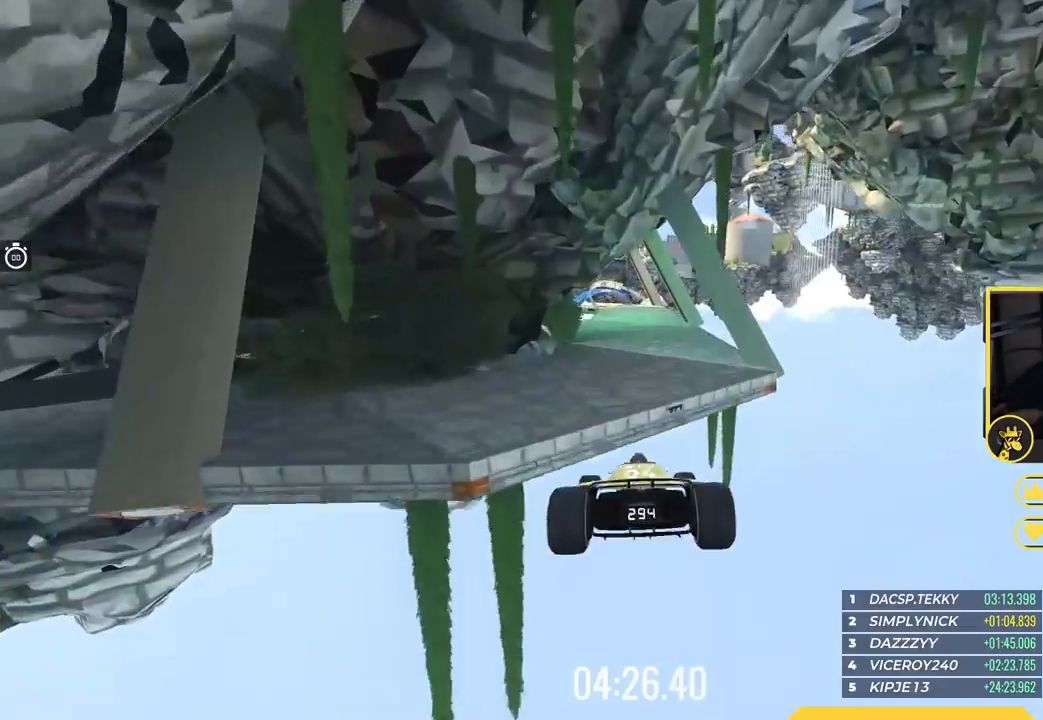
{"keys": ["up"], "events": []}
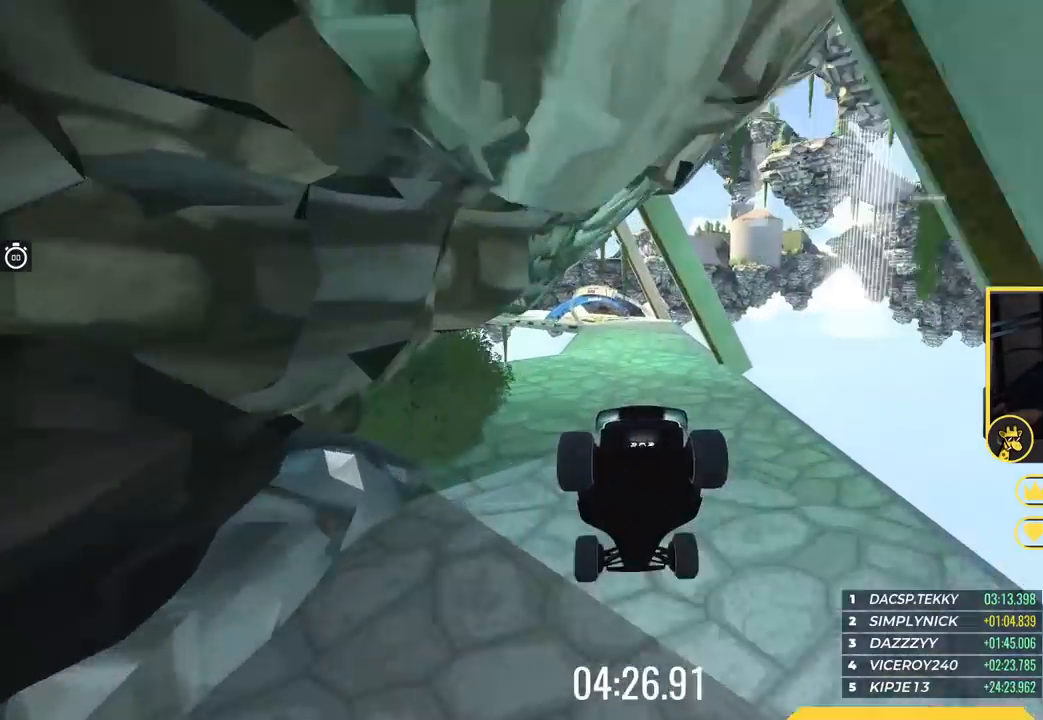
{"keys": ["up"], "events": []}
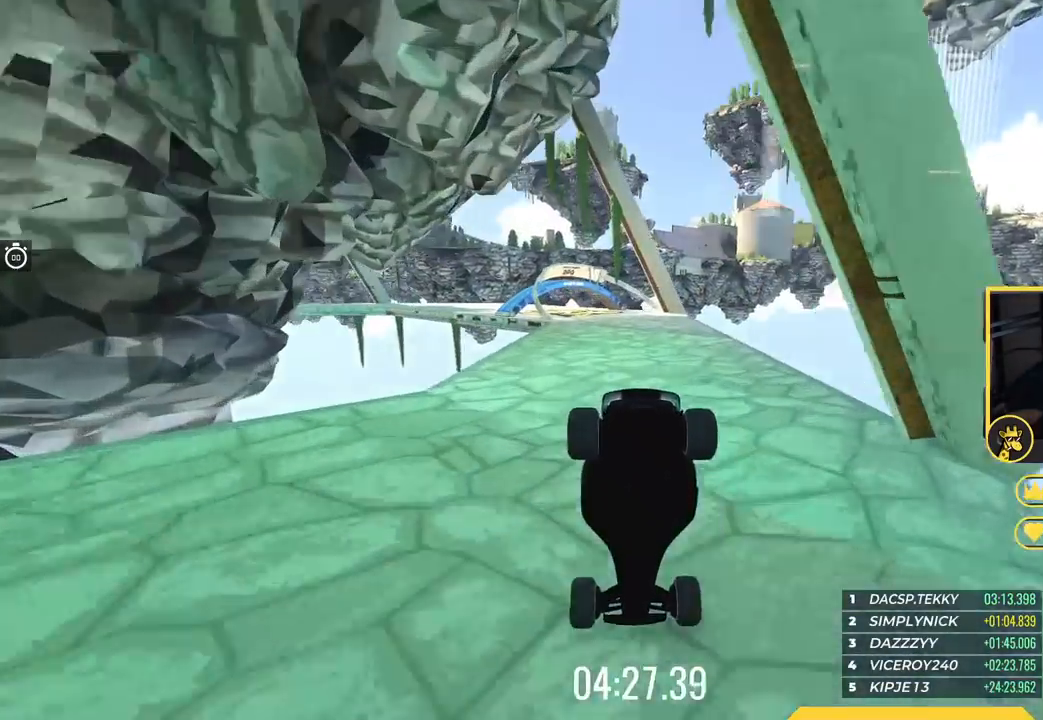
{"keys": ["down", "left", "up"], "events": [[83, "down", "down"], [83, "left", "down"]]}
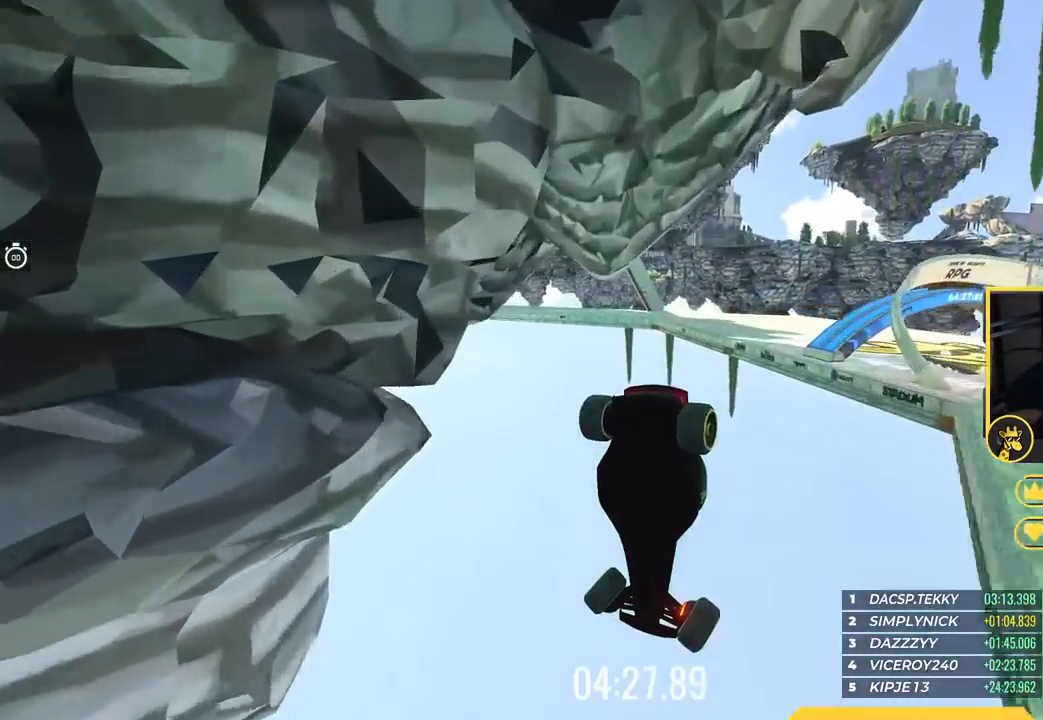
{"keys": ["down", "up"], "events": [[317, "left", "up"]]}
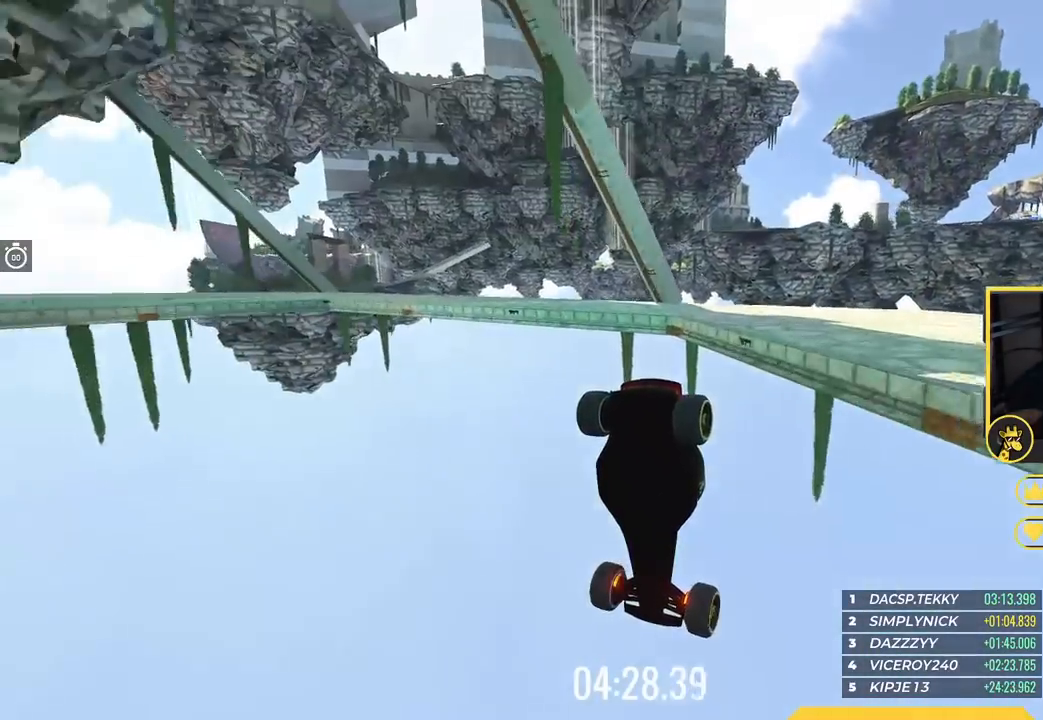
{"keys": ["down", "up"], "events": []}
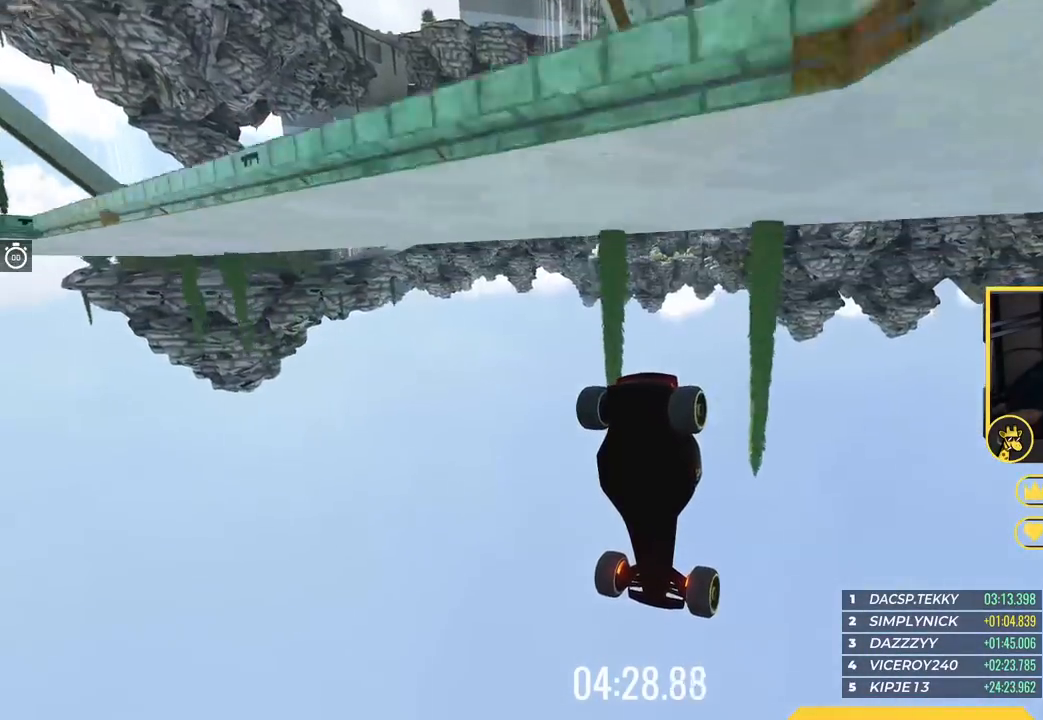
{"keys": ["up"], "events": [[250, "down", "up"]]}
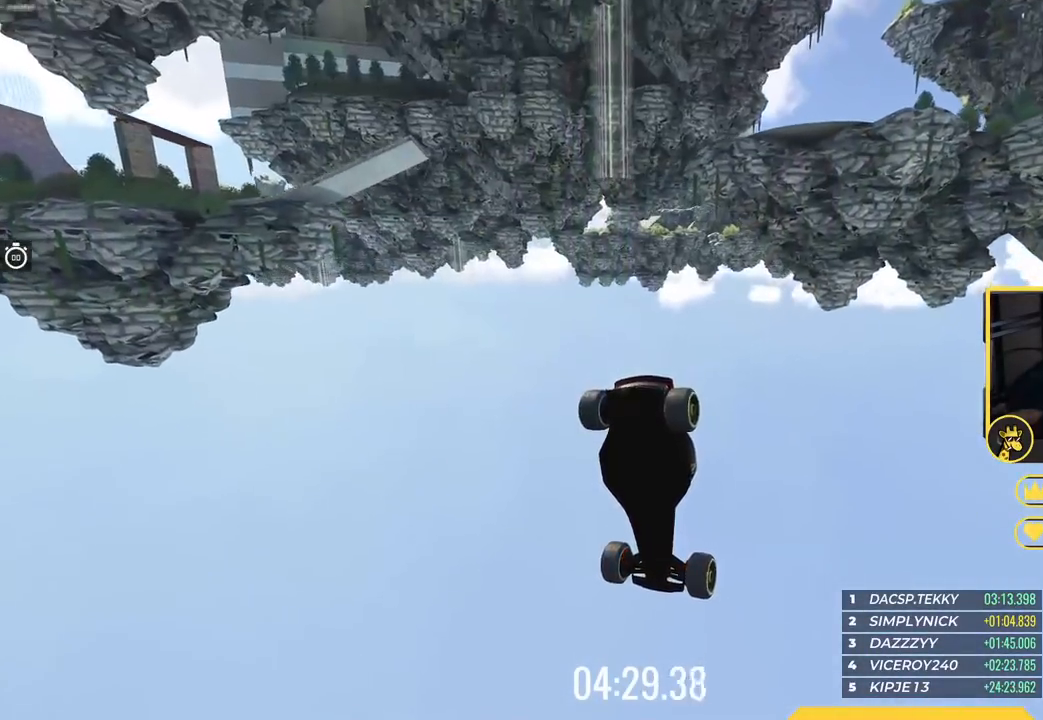
{"keys": ["up"], "events": []}
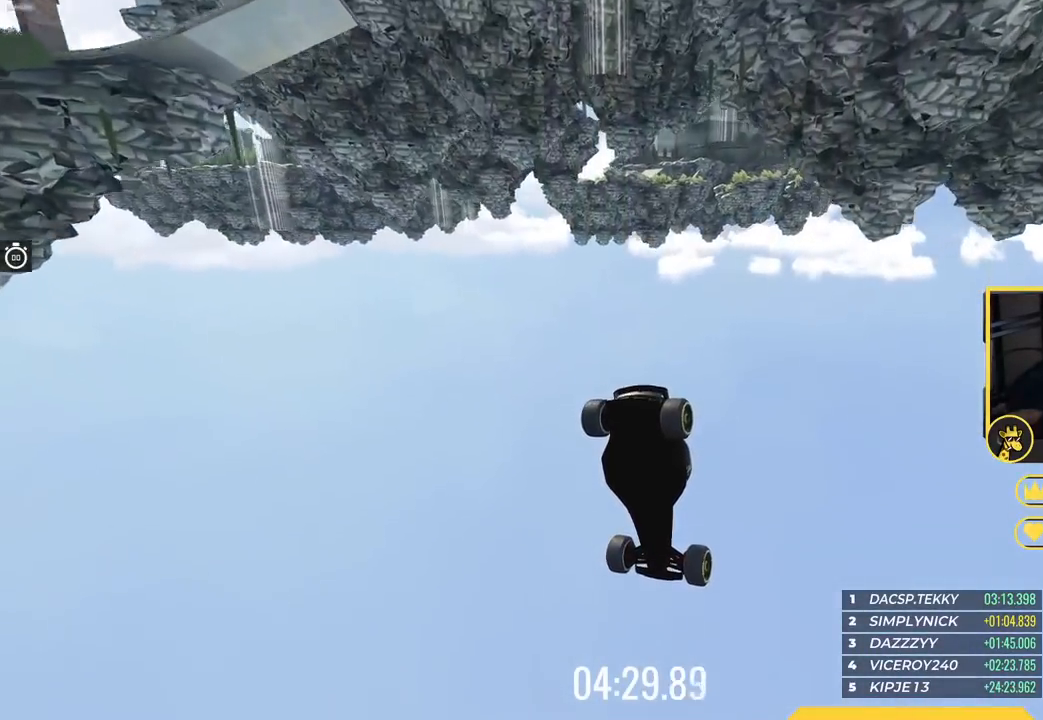
{"keys": ["up"], "events": []}
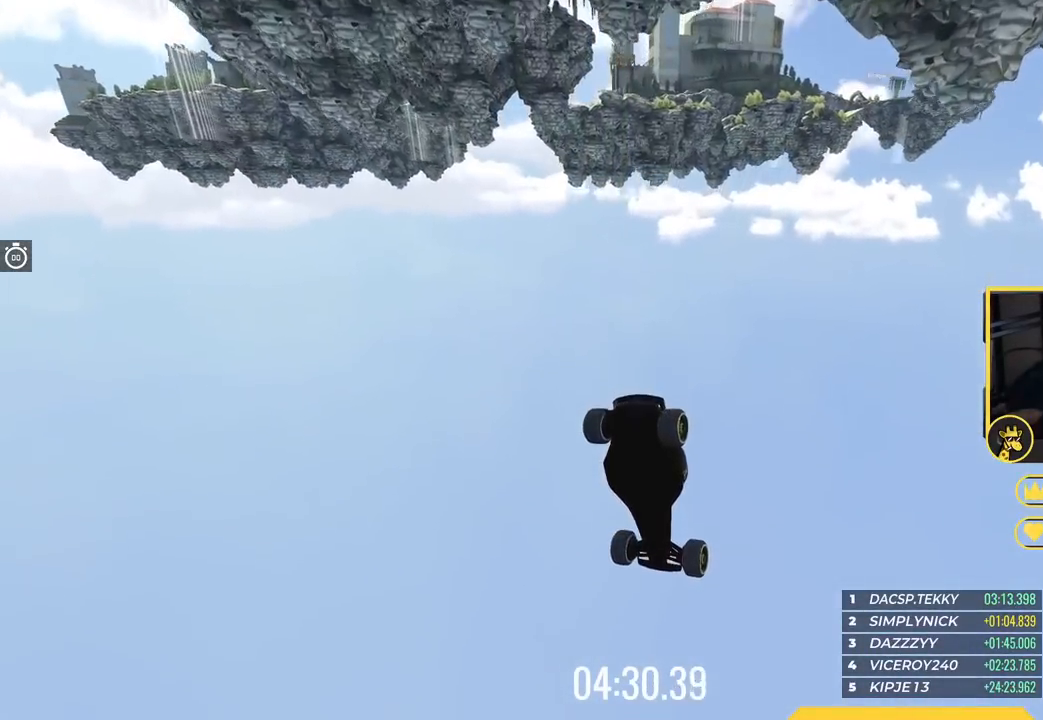
{"keys": ["up"], "events": []}
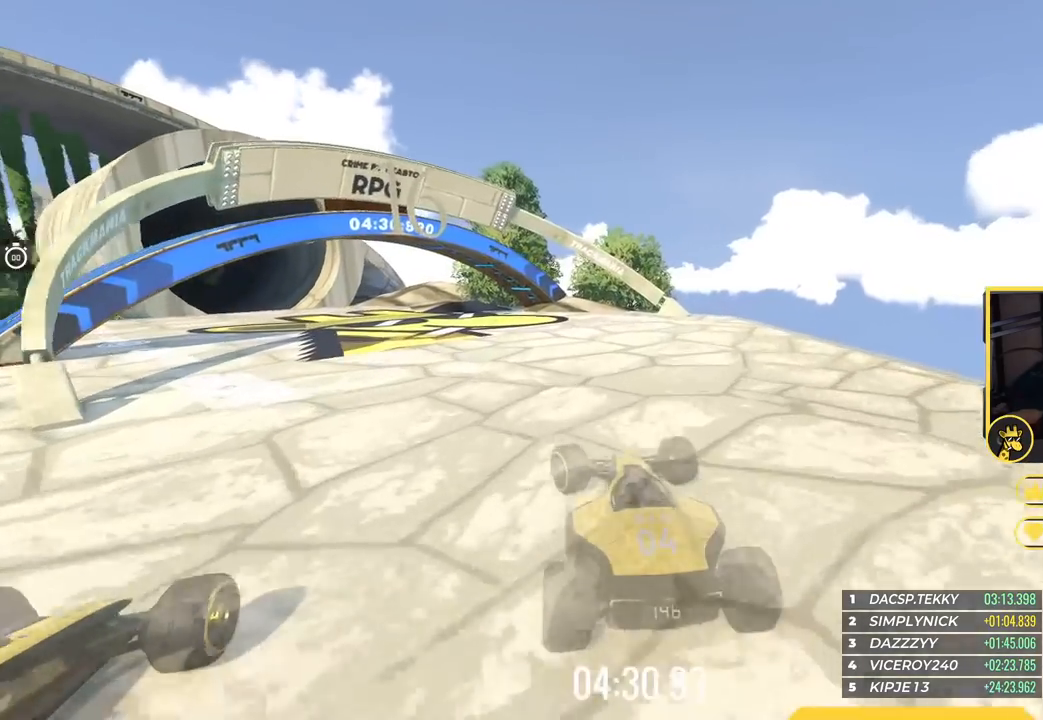
{"keys": ["up"], "events": [[33, "left", "down"], [500, "left", "up"]]}
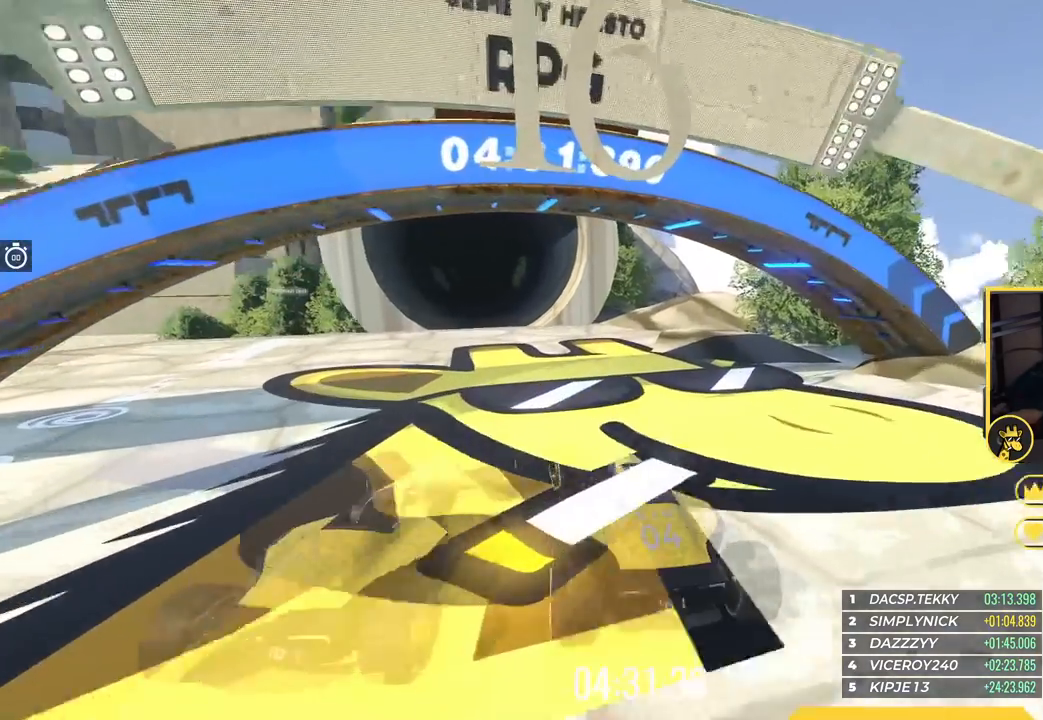
{"keys": ["up"], "events": [[151, "left", "down"], [334, "left", "up"]]}
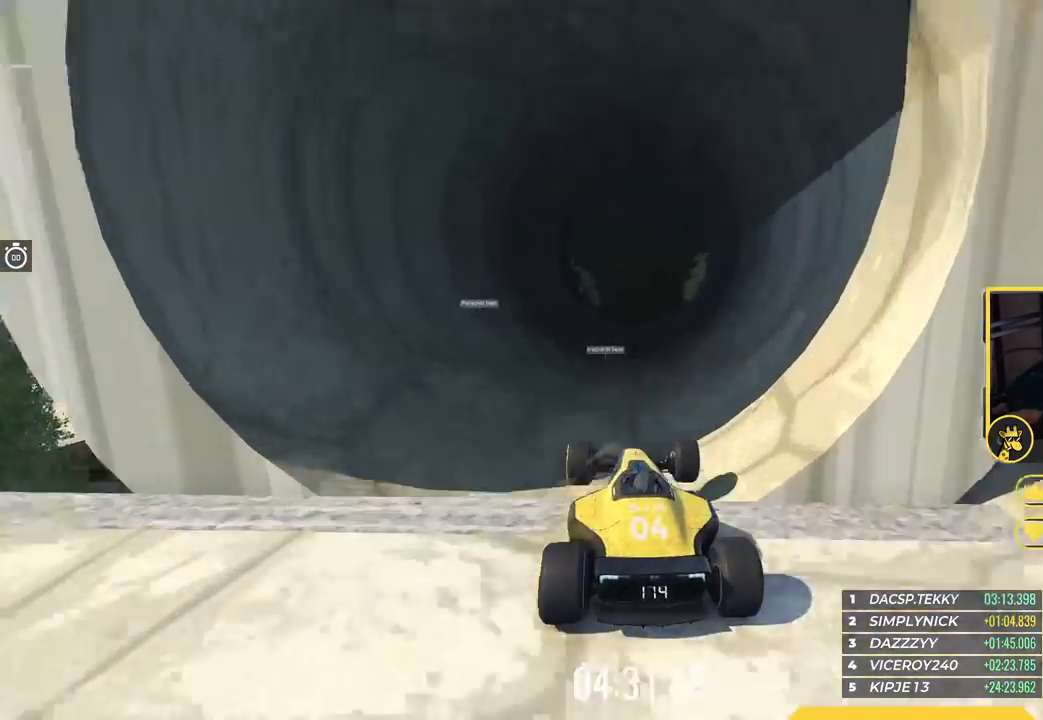
{"keys": ["up"], "events": [[184, "left", "down"], [300, "left", "up"], [400, "left", "down"], [484, "left", "up"]]}
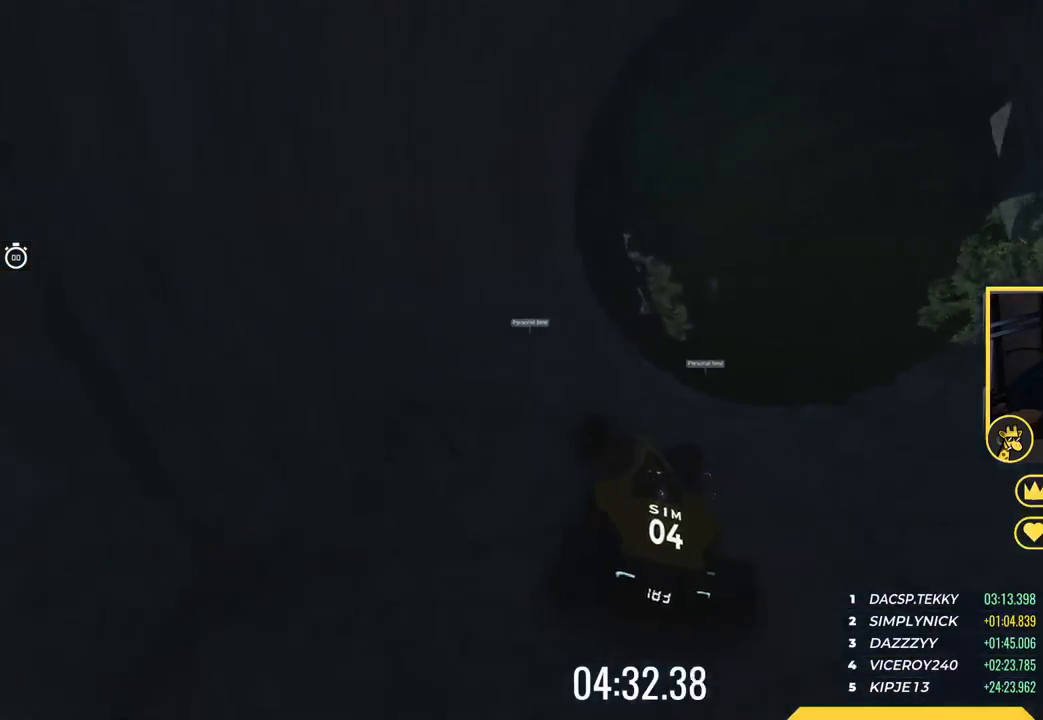
{"keys": ["up"], "events": []}
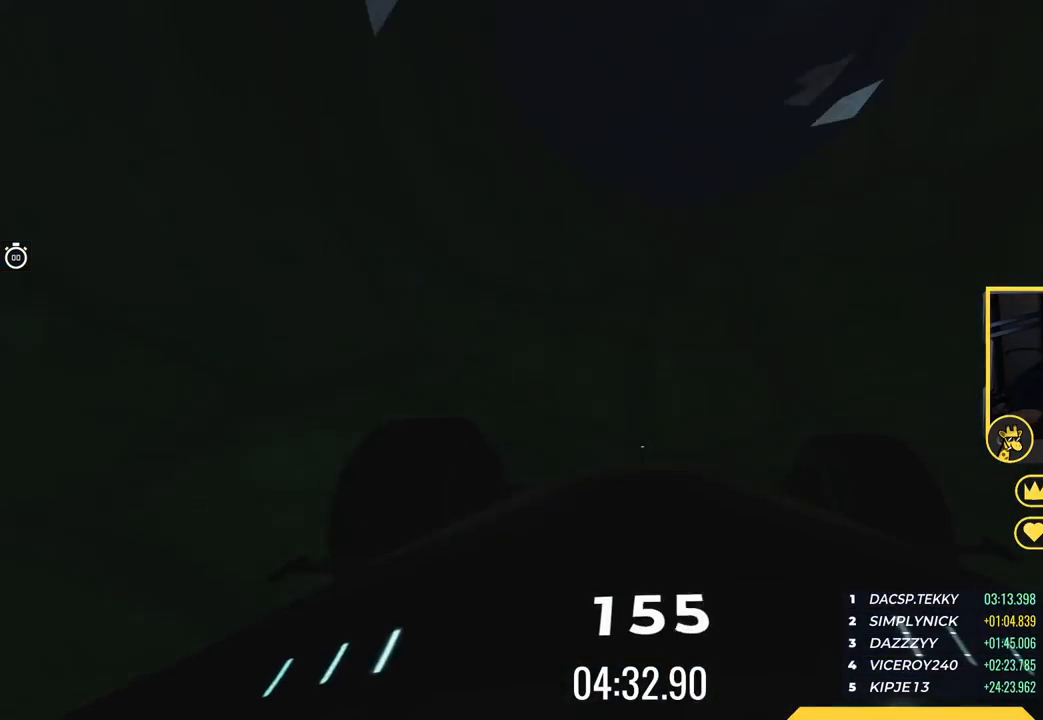
{"keys": ["up"], "events": []}
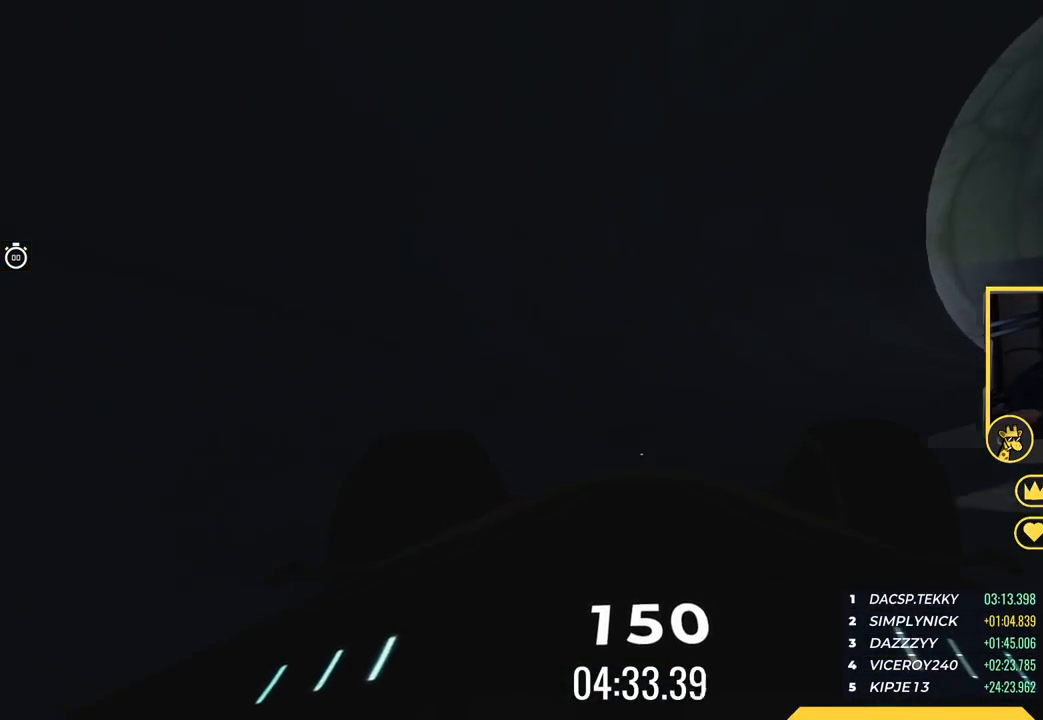
{"keys": ["up"], "events": []}